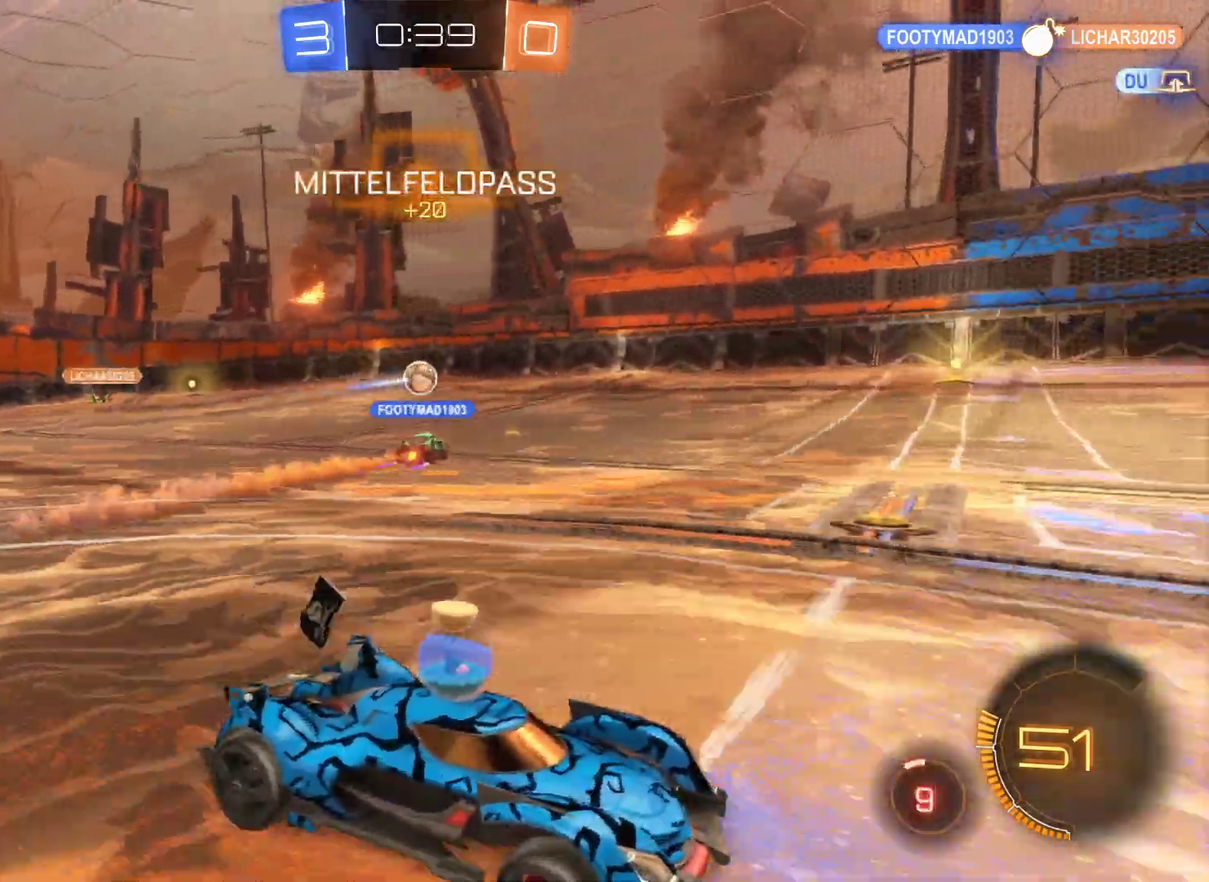
Gameplay with a controller (Xbox layout); each line is a JSON object with the inputs held at the frame after it. "events" lists button and stick changes between this image and that frame as [ms after this image, input, new state], when the widget could be followed in between.
{"buttons": ["R2"], "left_stick": "center", "right_stick": "center", "events": [[67, "left_stick", "left"], [367, "left_stick", "center"]]}
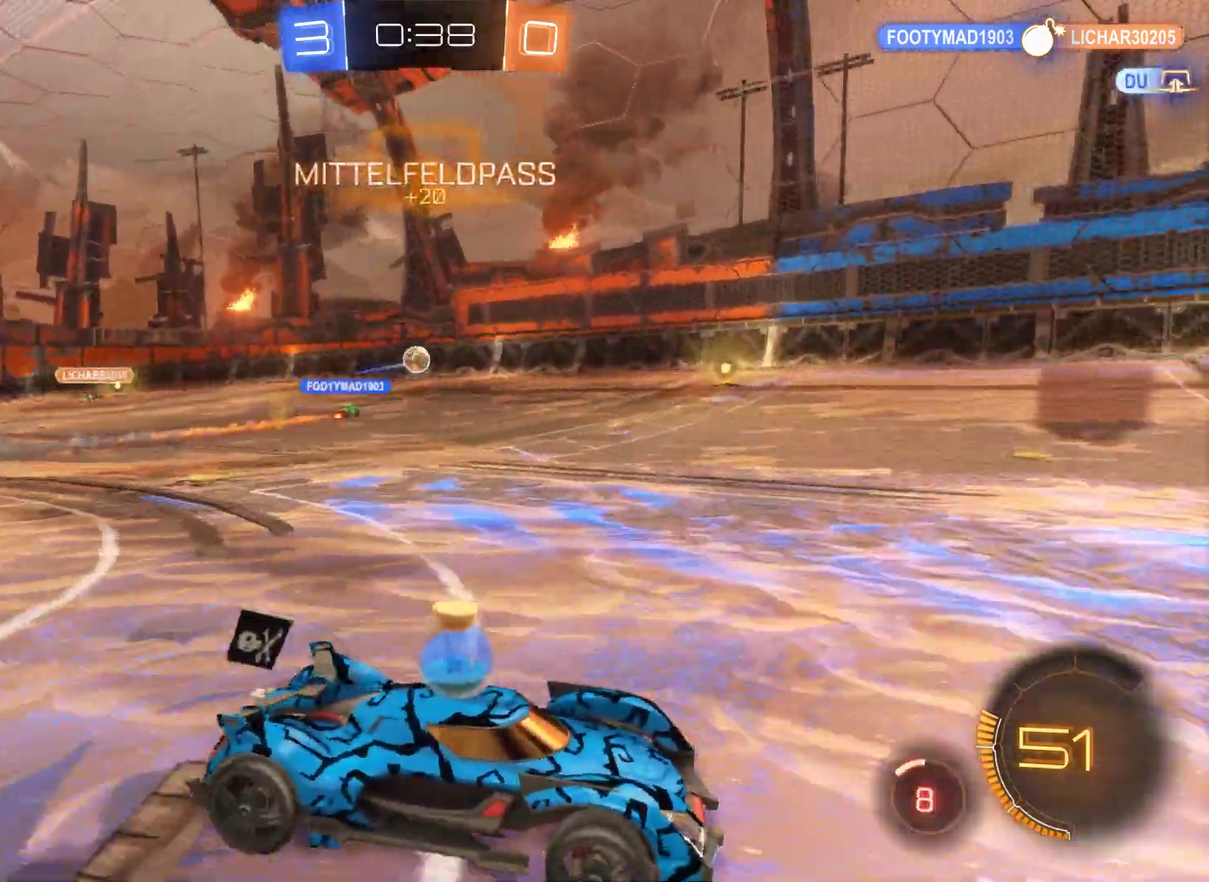
{"buttons": ["R2"], "left_stick": "right", "right_stick": "center", "events": [[67, "left_stick", "right"]]}
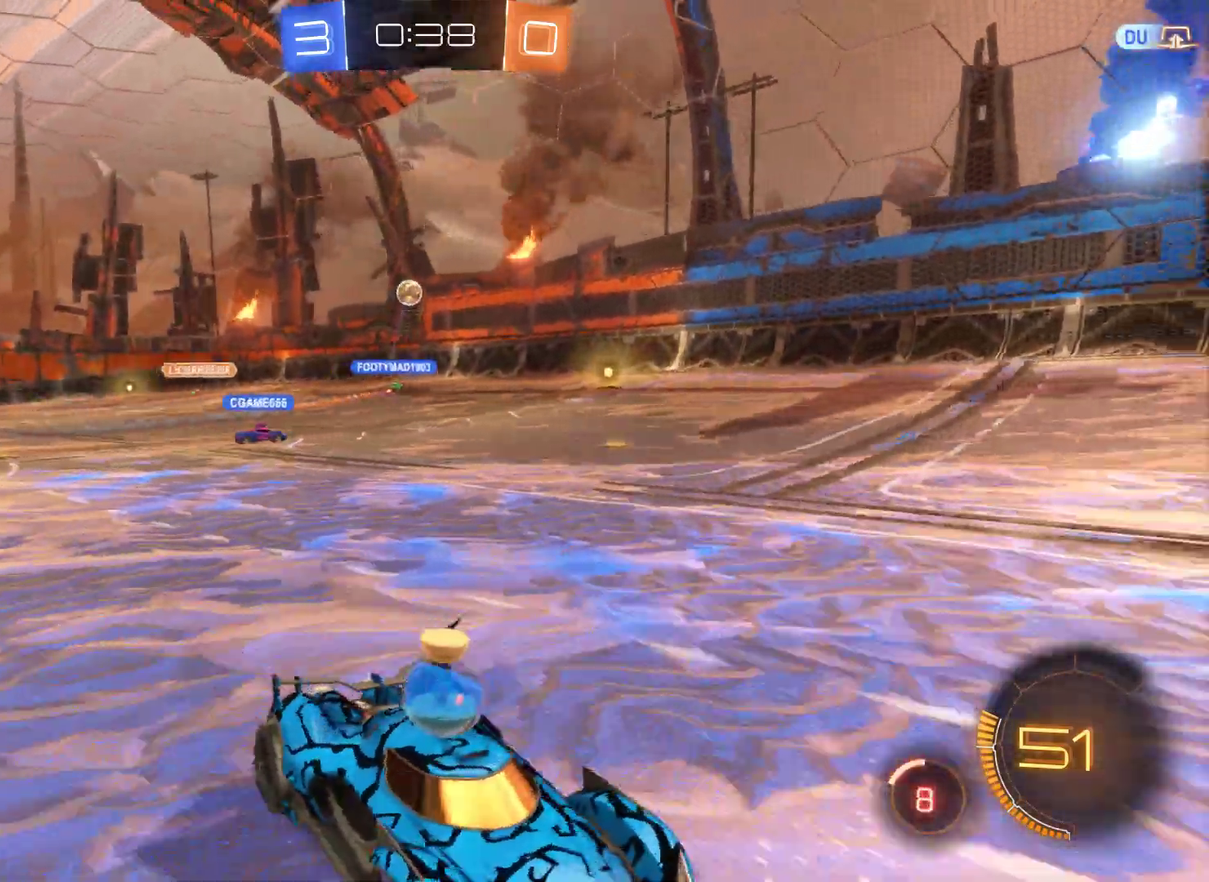
{"buttons": ["R2"], "left_stick": "left", "right_stick": "center", "events": [[200, "left_stick", "center"], [367, "left_stick", "up-left"], [433, "left_stick", "left"]]}
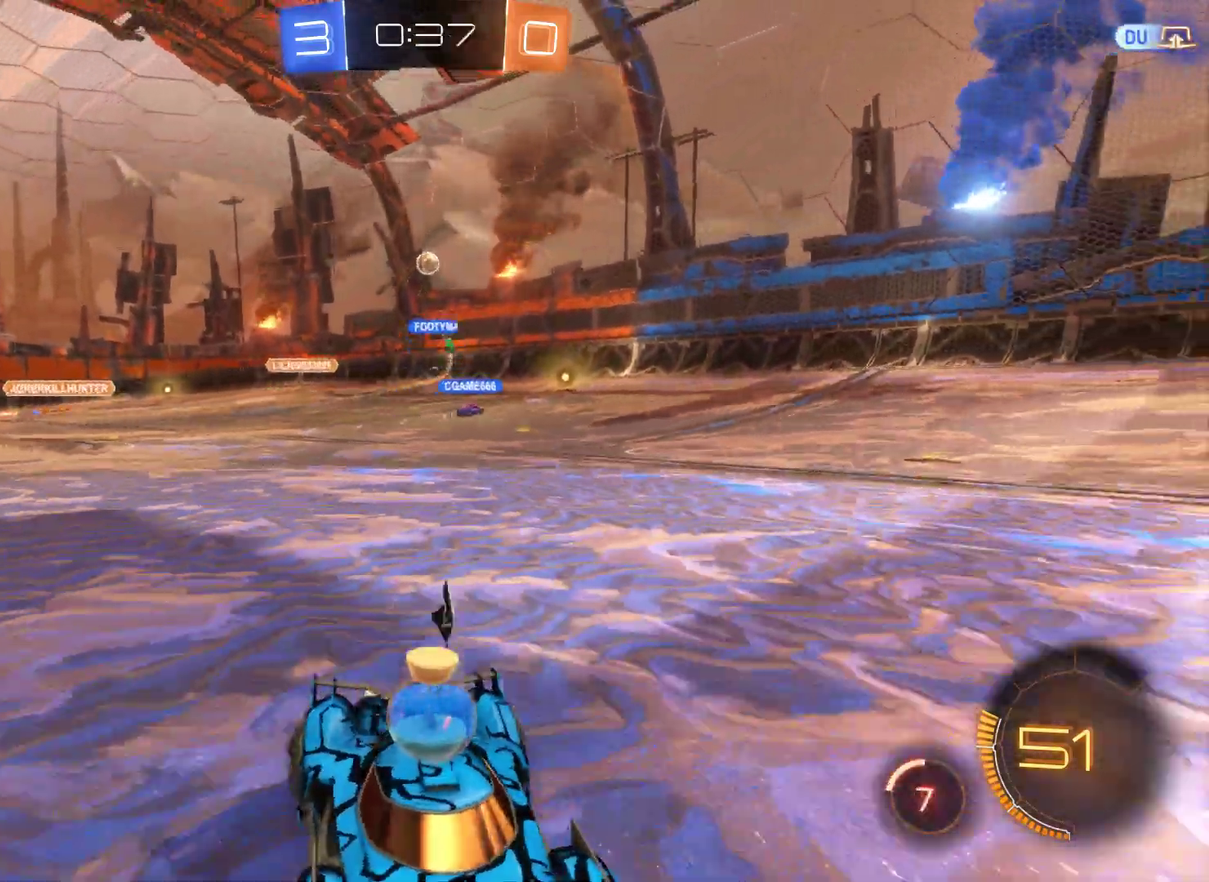
{"buttons": ["R2"], "left_stick": "up-left", "right_stick": "center", "events": [[100, "left_stick", "up-left"]]}
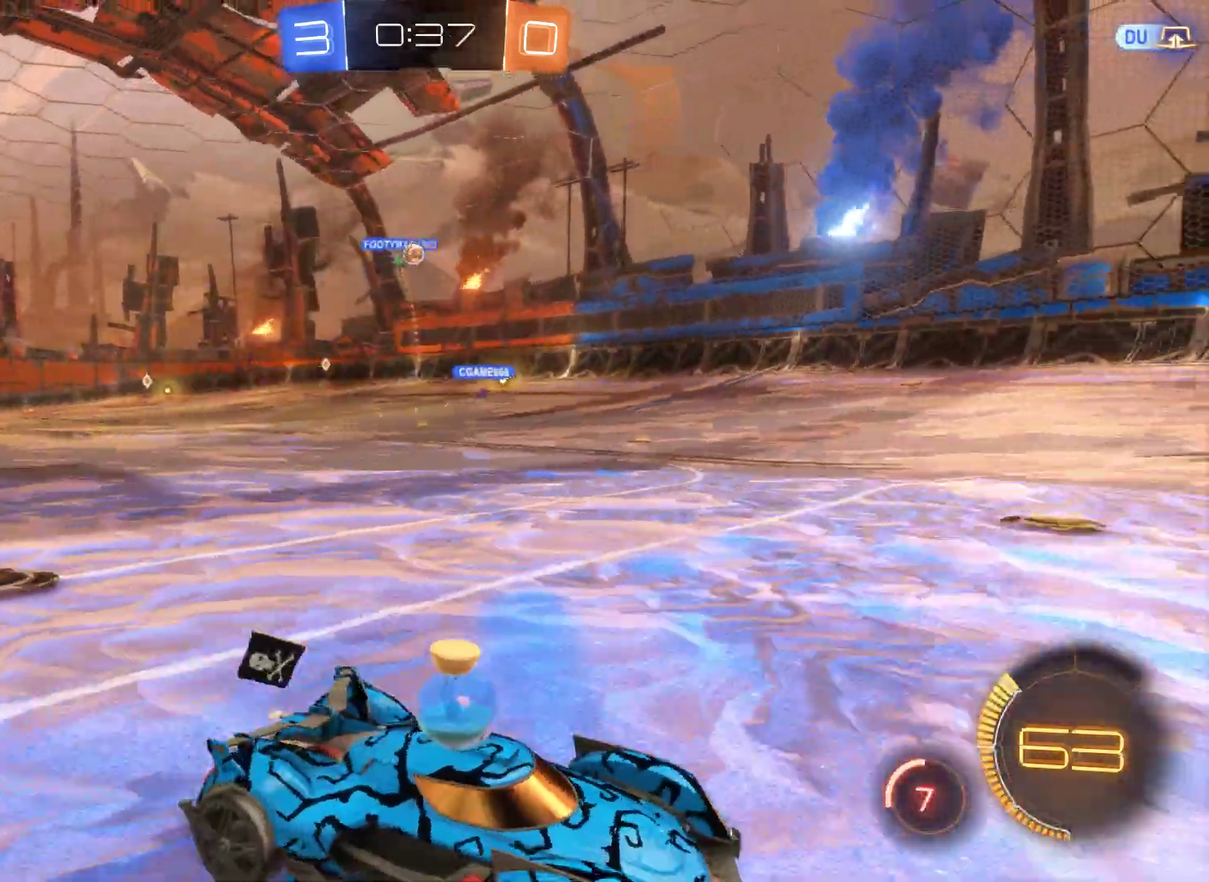
{"buttons": ["R2"], "left_stick": "up-left", "right_stick": "center", "events": [[267, "left_stick", "left"], [500, "left_stick", "up-left"]]}
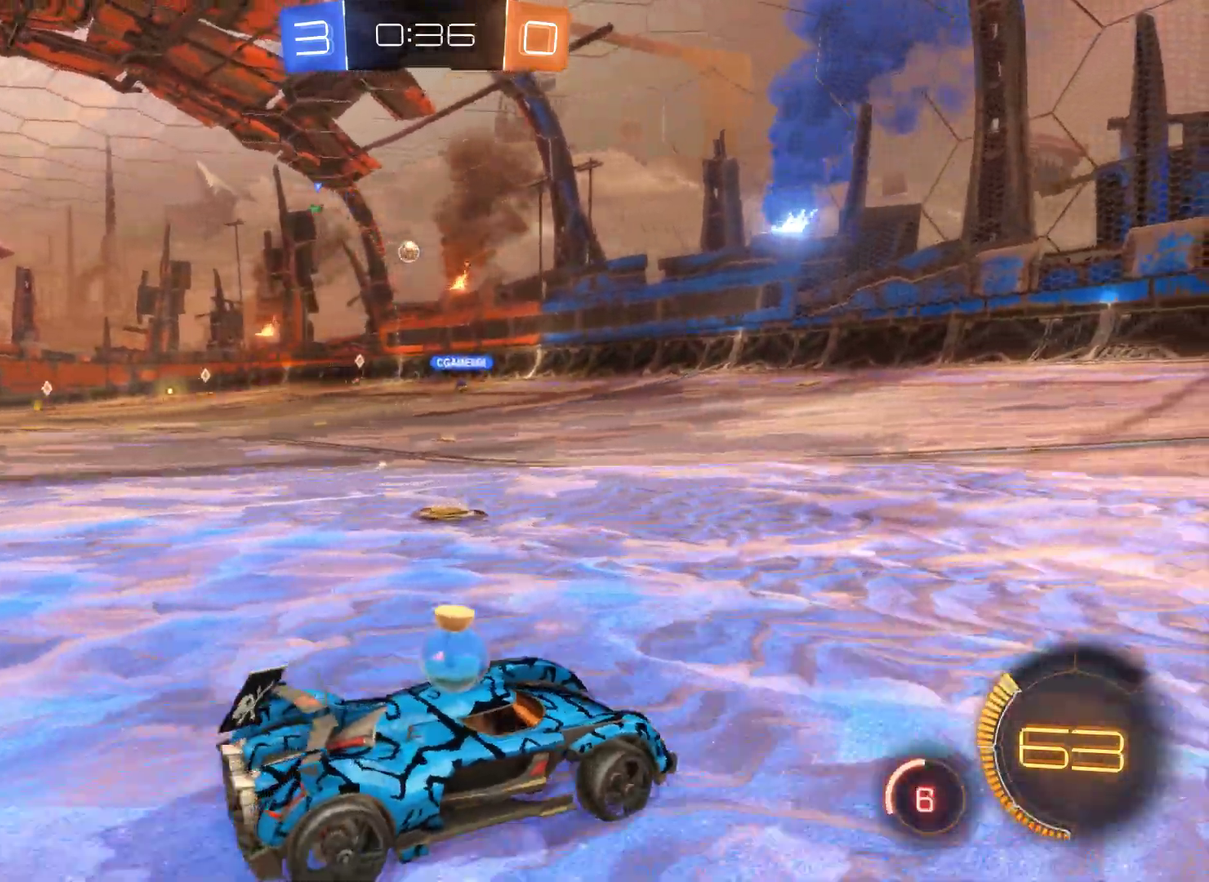
{"buttons": ["R2"], "left_stick": "up-left", "right_stick": "center", "events": [[67, "left_stick", "center"], [133, "left_stick", "left"], [500, "left_stick", "up-left"]]}
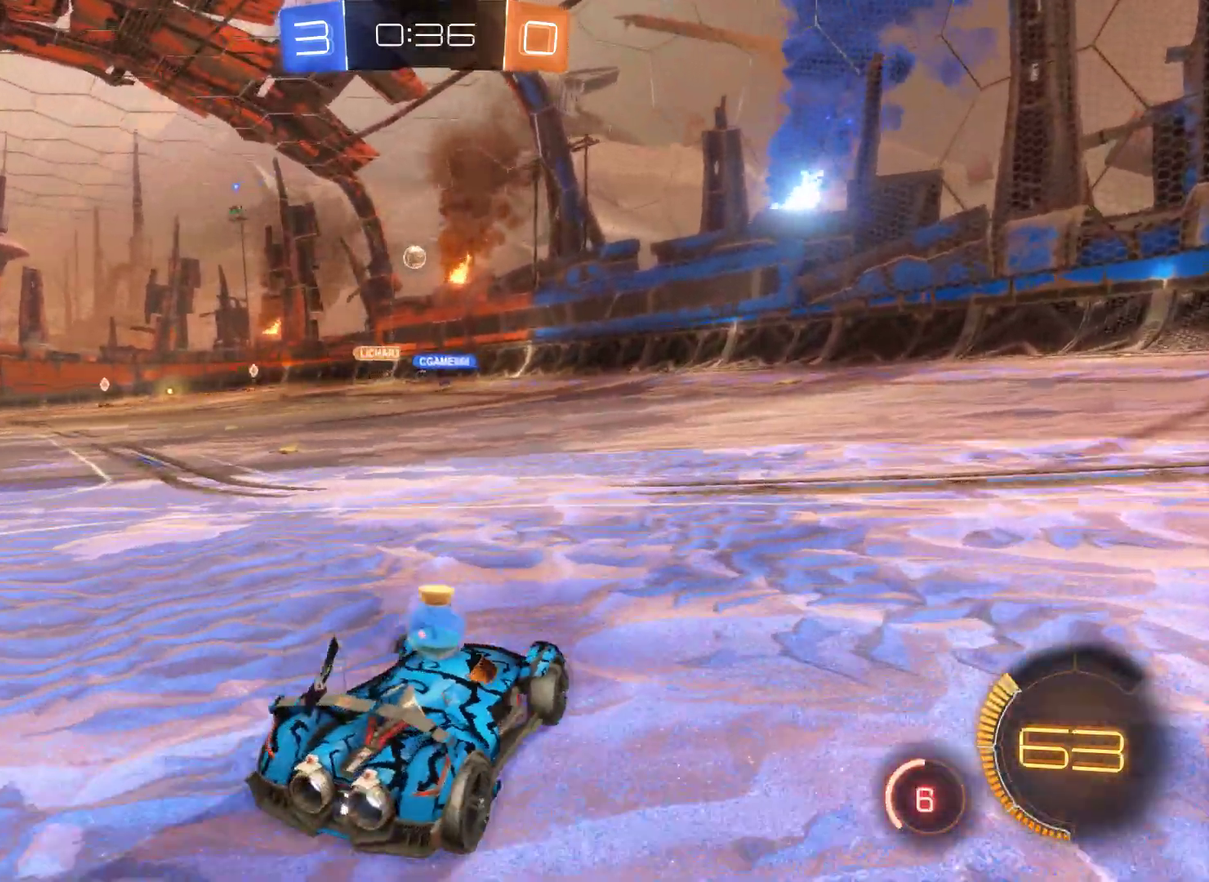
{"buttons": ["R2"], "left_stick": "up-left", "right_stick": "center", "events": []}
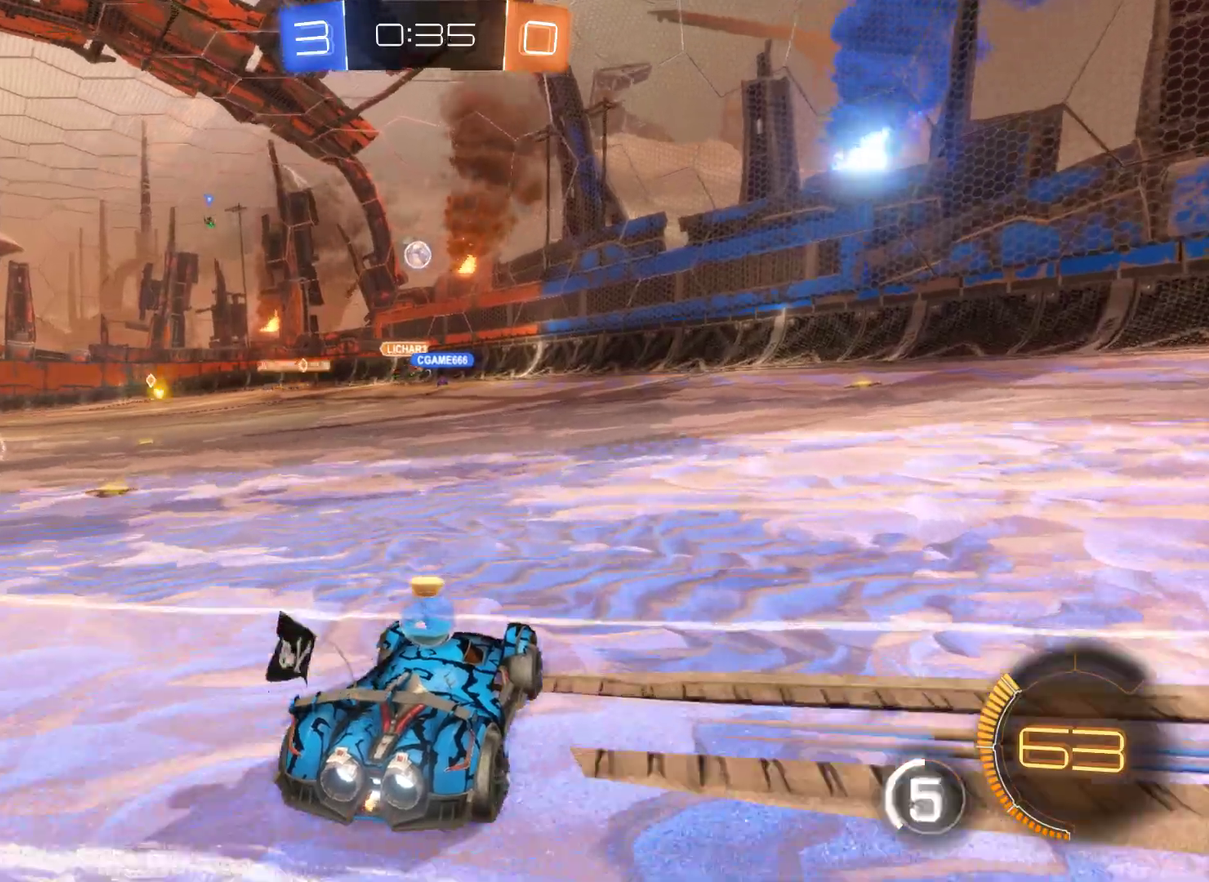
{"buttons": ["R2"], "left_stick": "center", "right_stick": "center", "events": [[433, "left_stick", "center"]]}
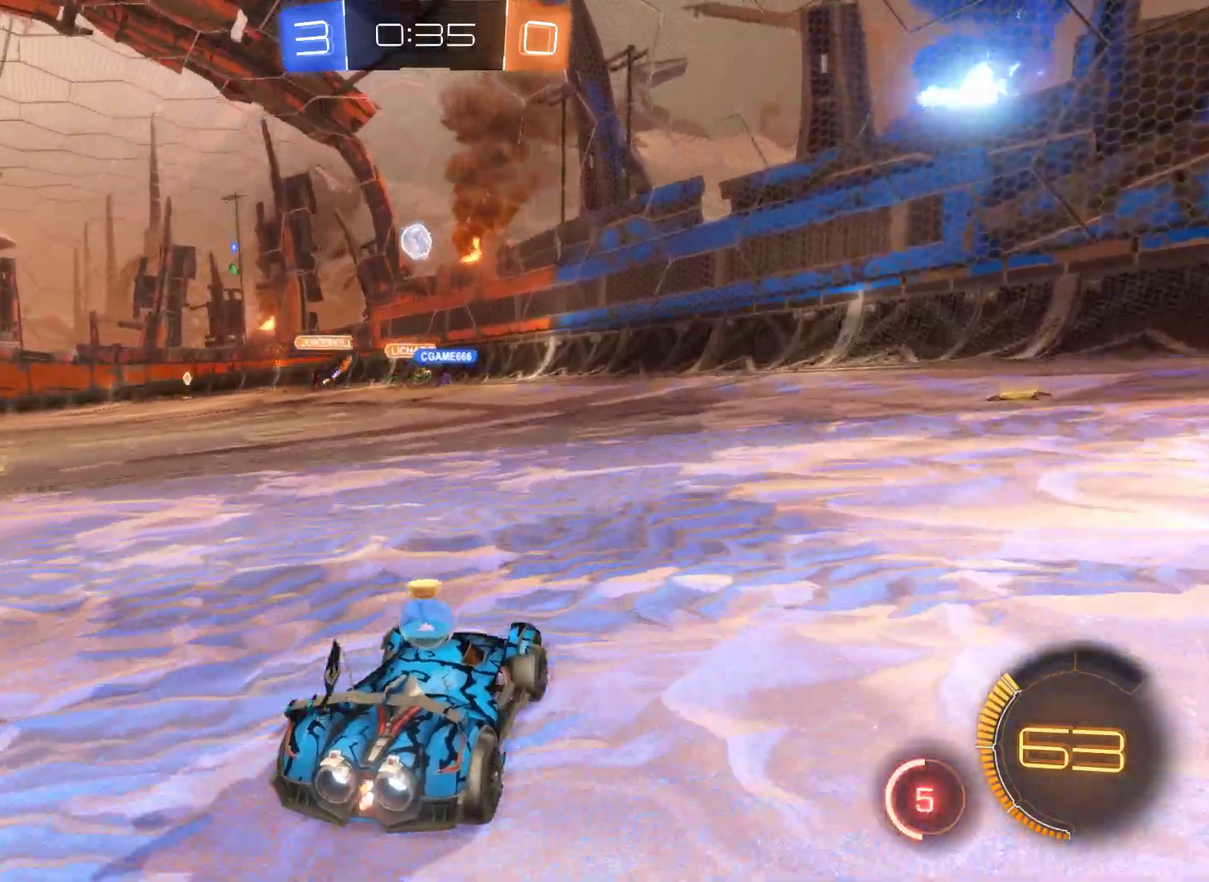
{"buttons": ["R2"], "left_stick": "left", "right_stick": "center", "events": [[167, "left_stick", "left"]]}
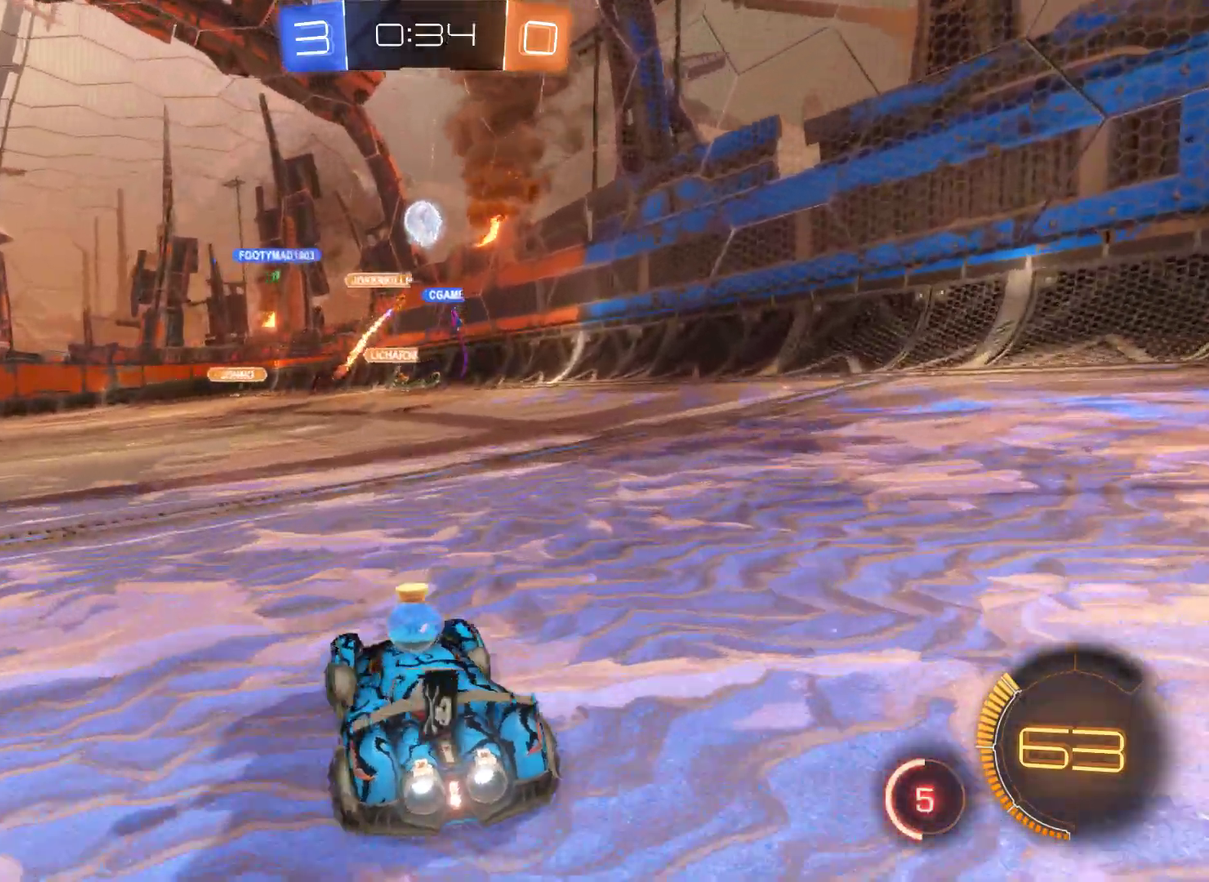
{"buttons": ["R2"], "left_stick": "left", "right_stick": "center", "events": [[167, "left_stick", "center"], [300, "left_stick", "left"]]}
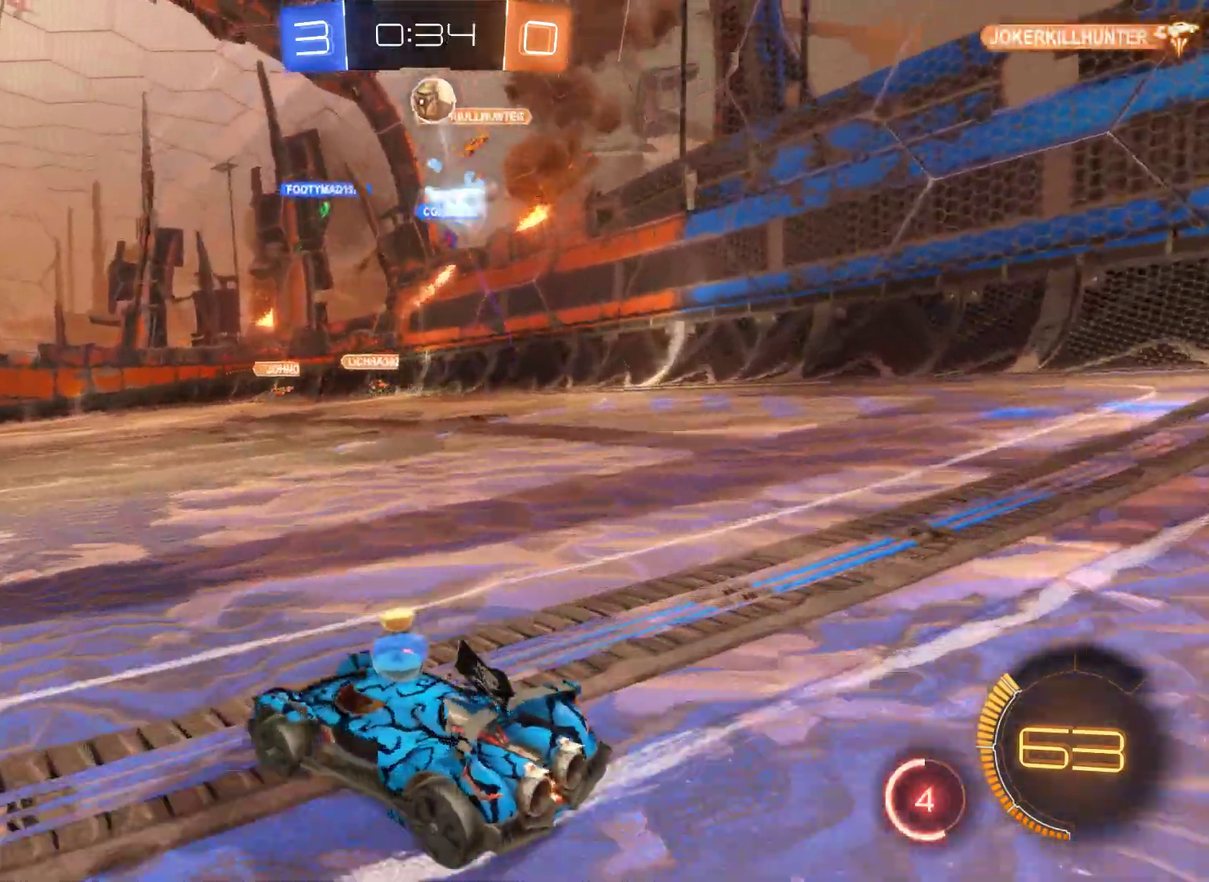
{"buttons": [], "left_stick": "center", "right_stick": "center", "events": [[367, "R2", "up"], [367, "left_stick", "up-left"], [433, "left_stick", "center"]]}
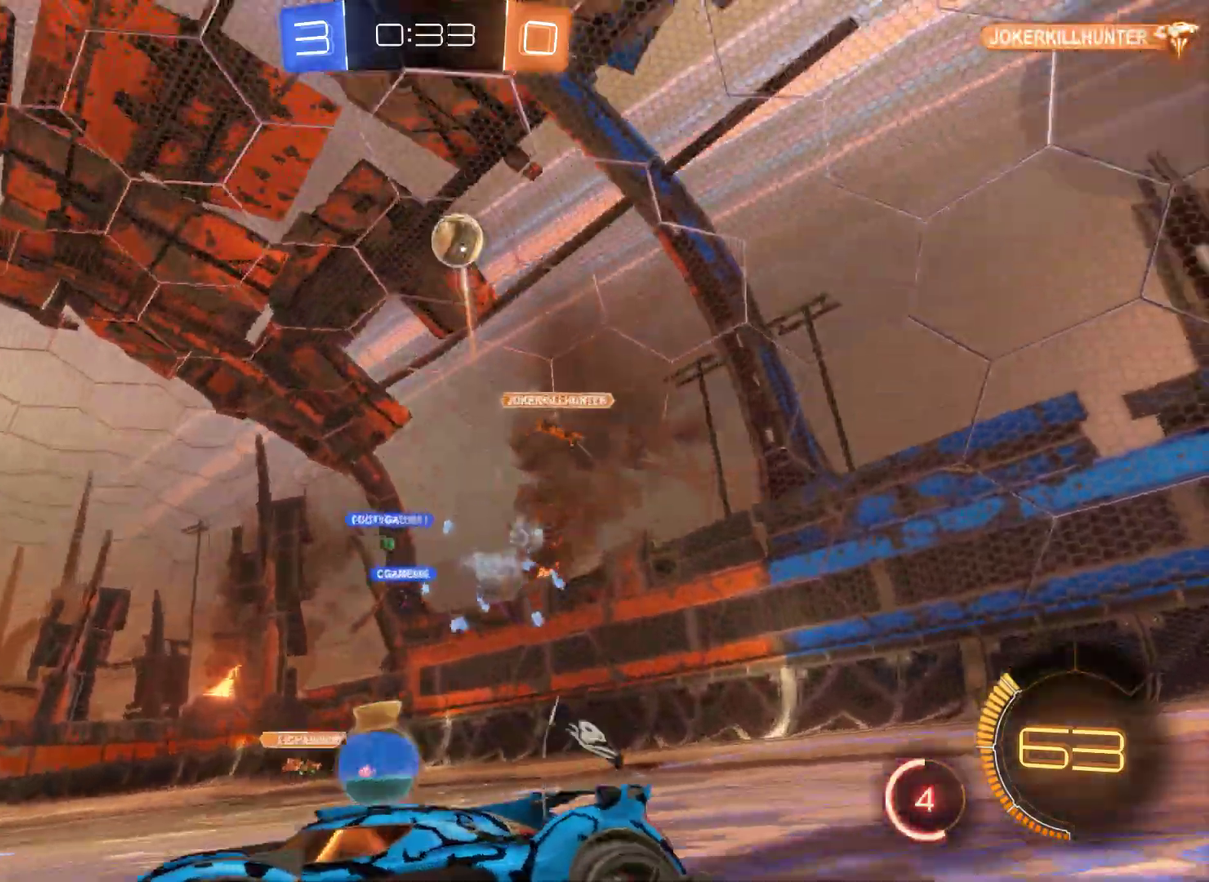
{"buttons": [], "left_stick": "up", "right_stick": "center", "events": [[33, "R1", "down"], [33, "left_stick", "up"], [467, "R1", "up"]]}
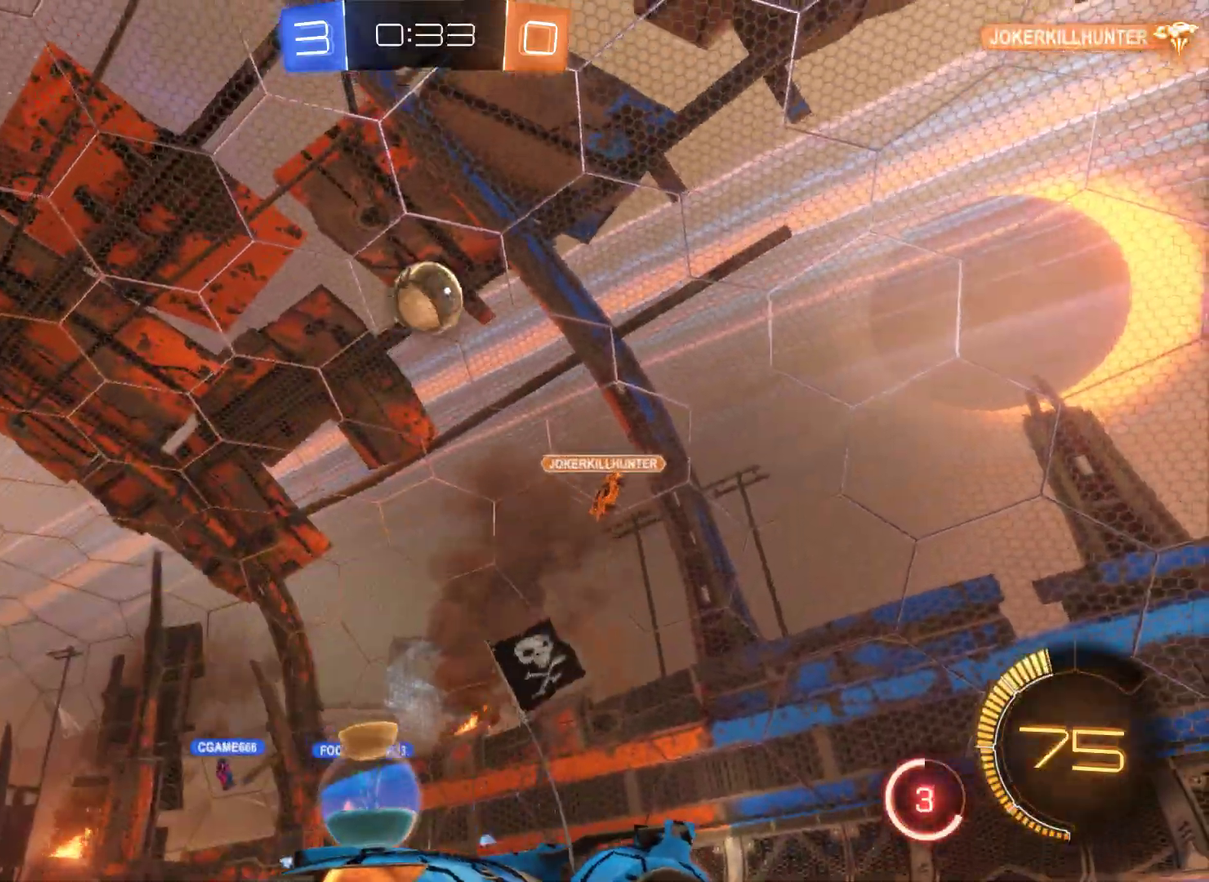
{"buttons": ["A"], "left_stick": "center", "right_stick": "center", "events": [[67, "A", "down"], [67, "left_stick", "center"], [267, "A", "up"], [367, "A", "down"]]}
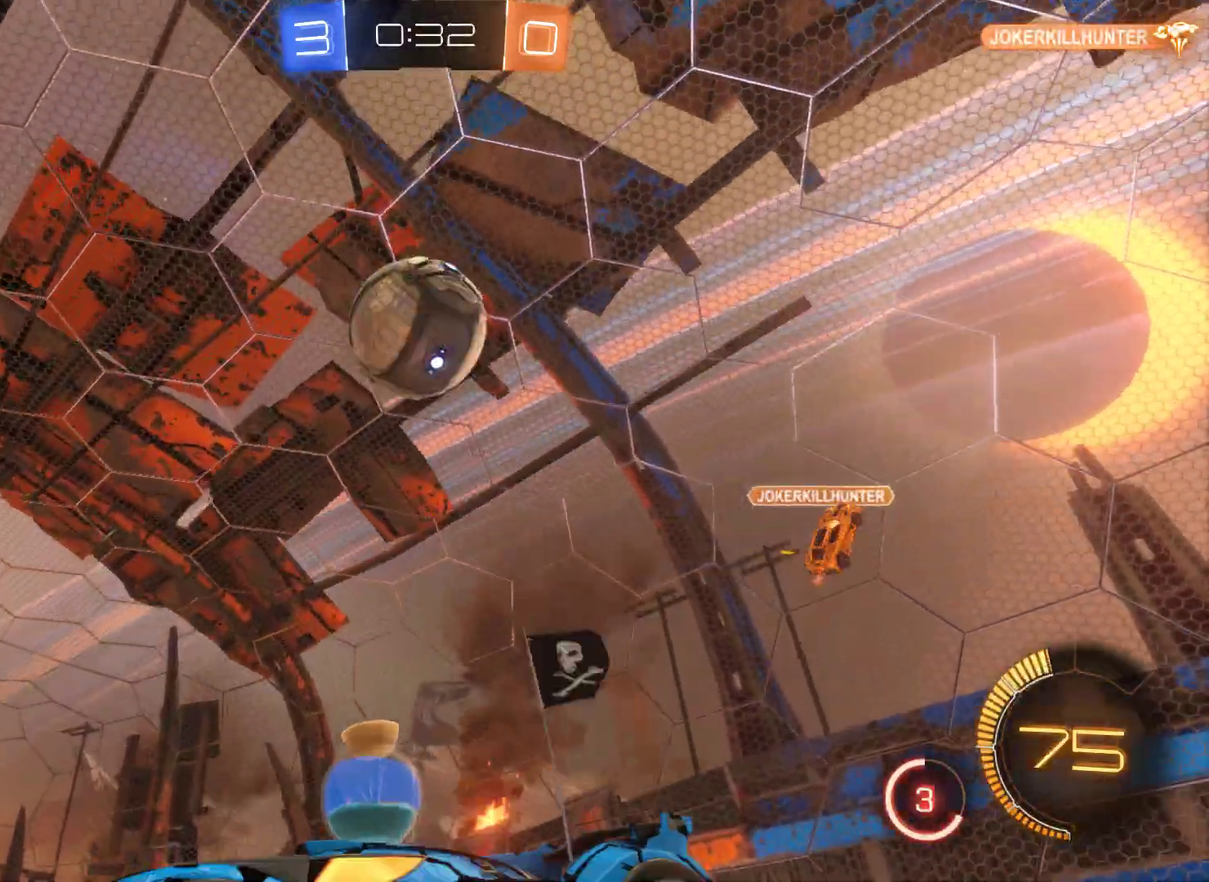
{"buttons": [], "left_stick": "center", "right_stick": "center", "events": [[100, "A", "up"]]}
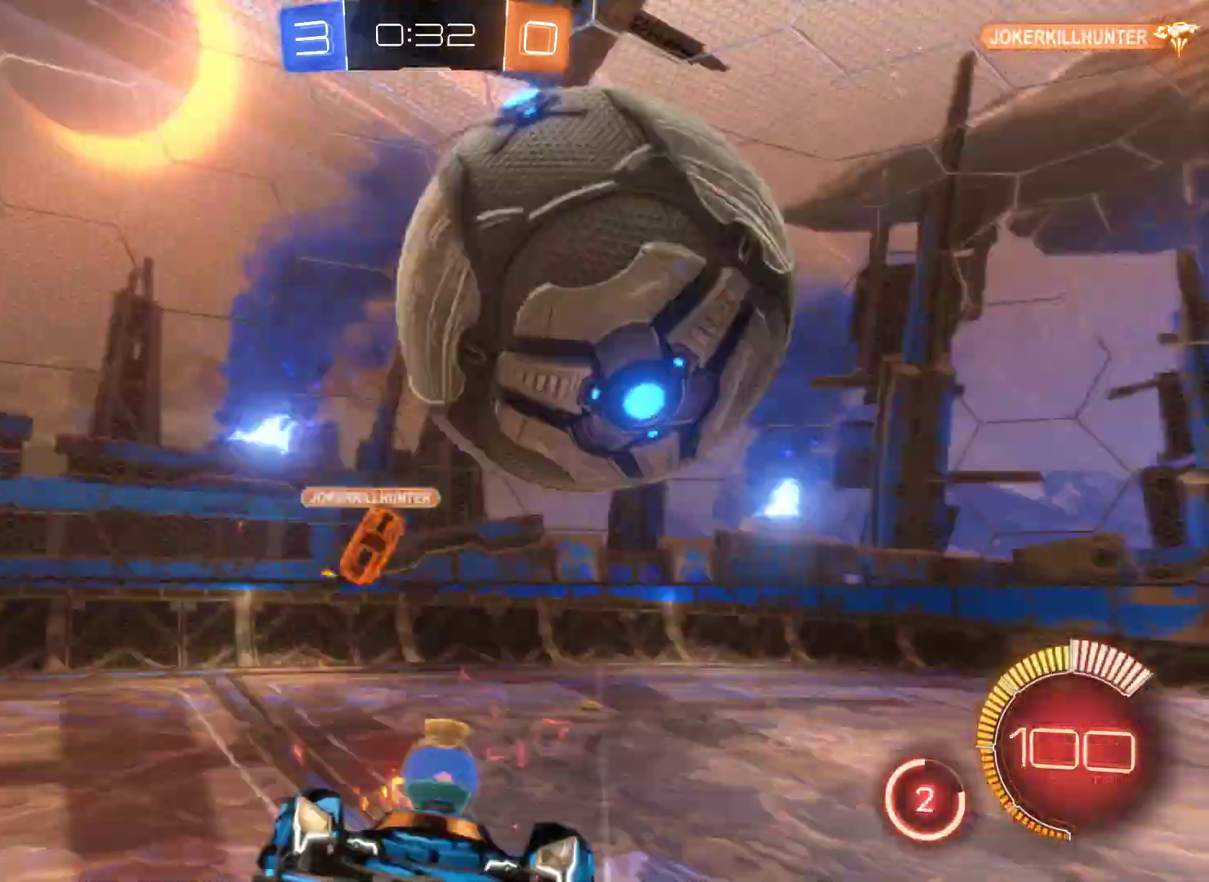
{"buttons": [], "left_stick": "right", "right_stick": "center", "events": [[500, "left_stick", "right"]]}
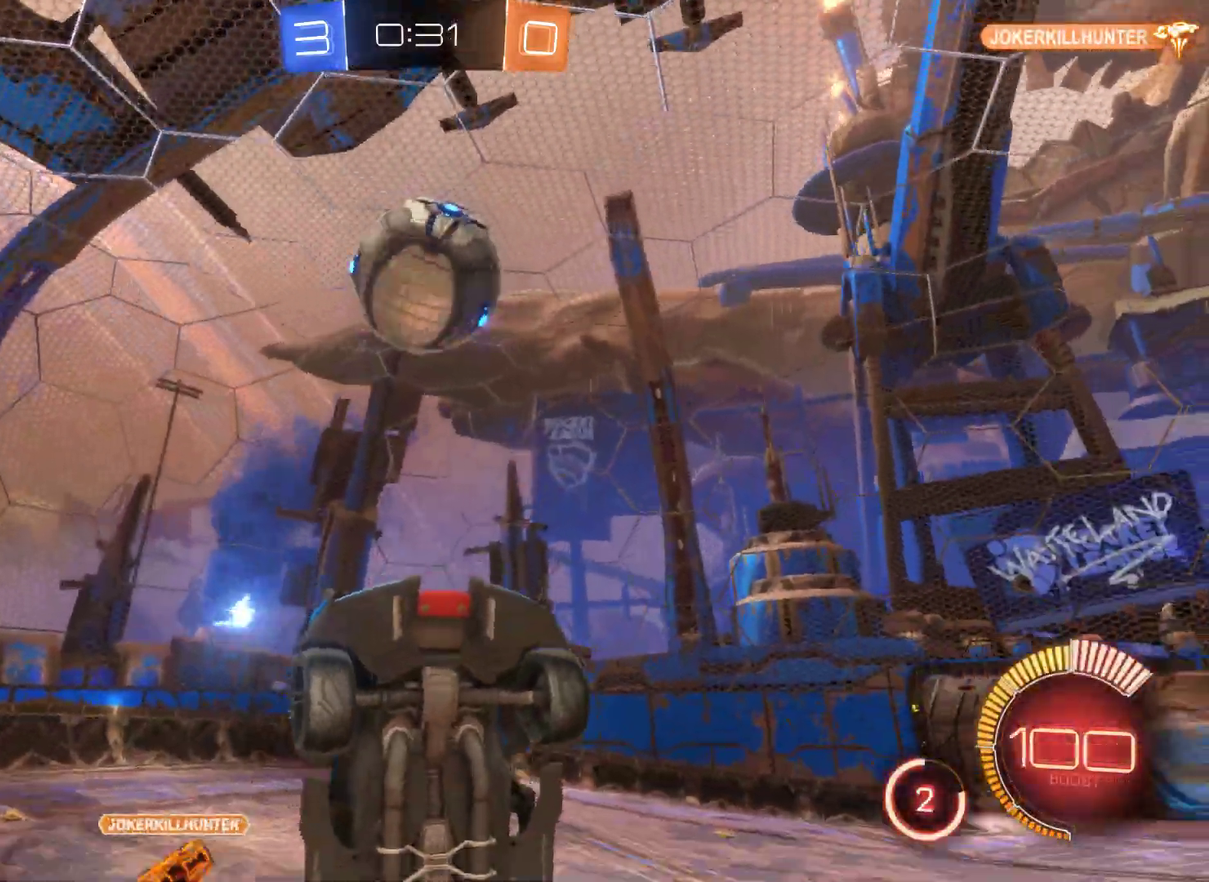
{"buttons": [], "left_stick": "right", "right_stick": "center", "events": []}
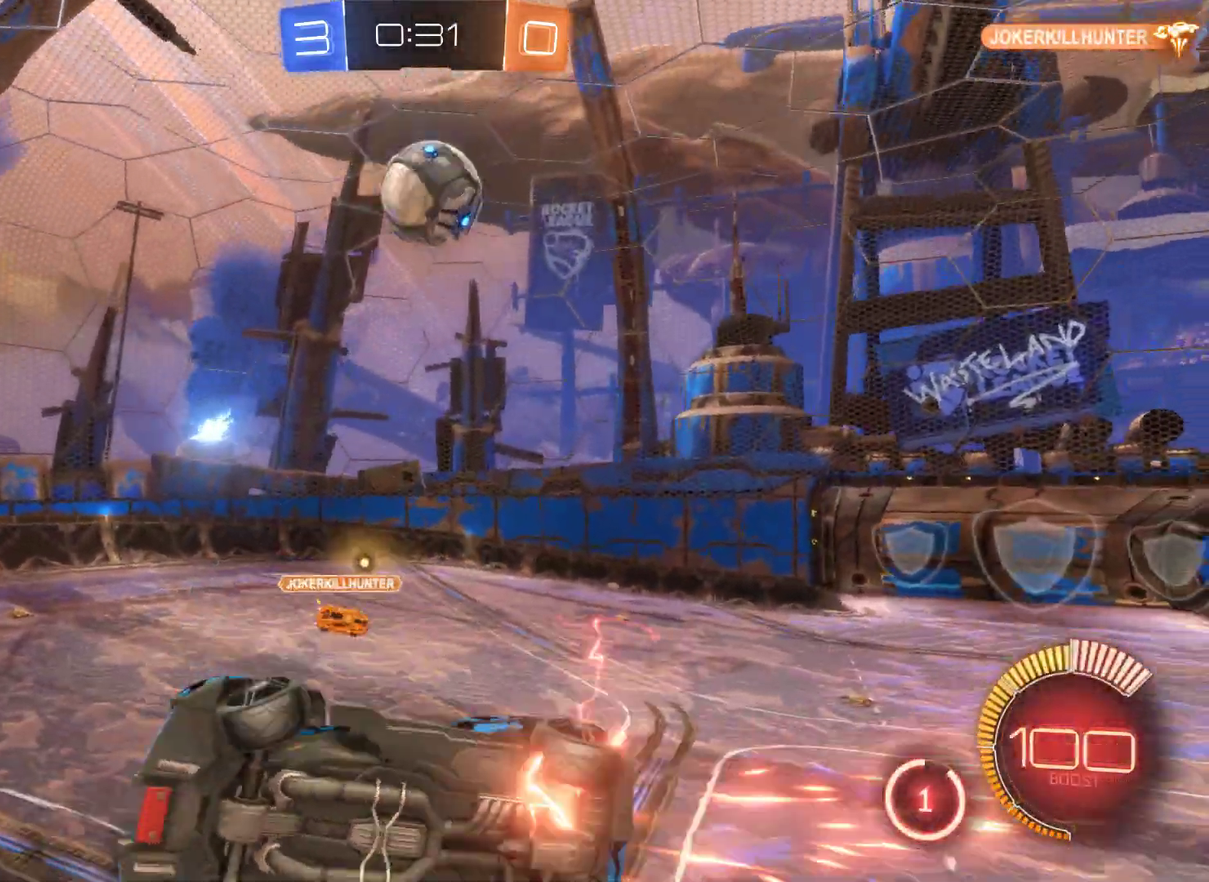
{"buttons": [], "left_stick": "down-right", "right_stick": "center", "events": [[233, "left_stick", "down-right"]]}
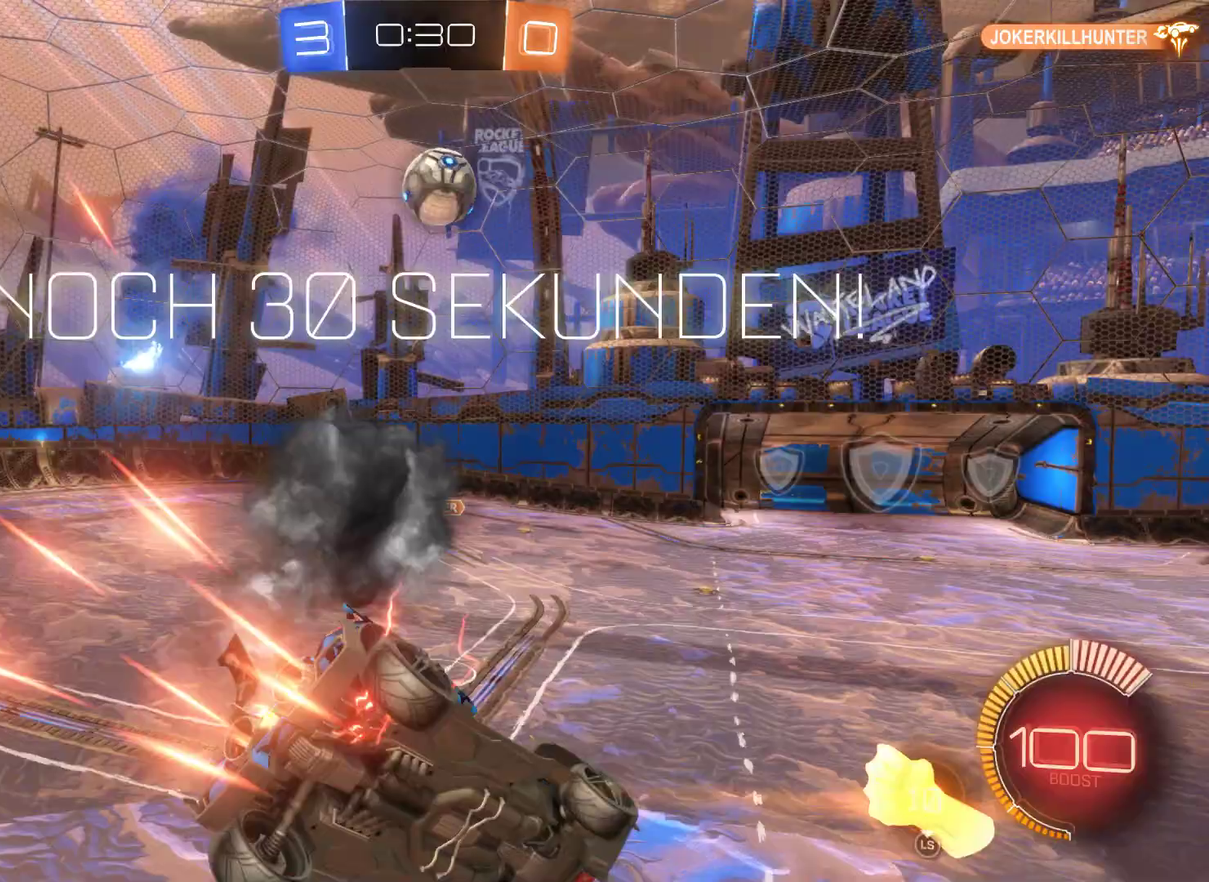
{"buttons": [], "left_stick": "down-right", "right_stick": "center", "events": []}
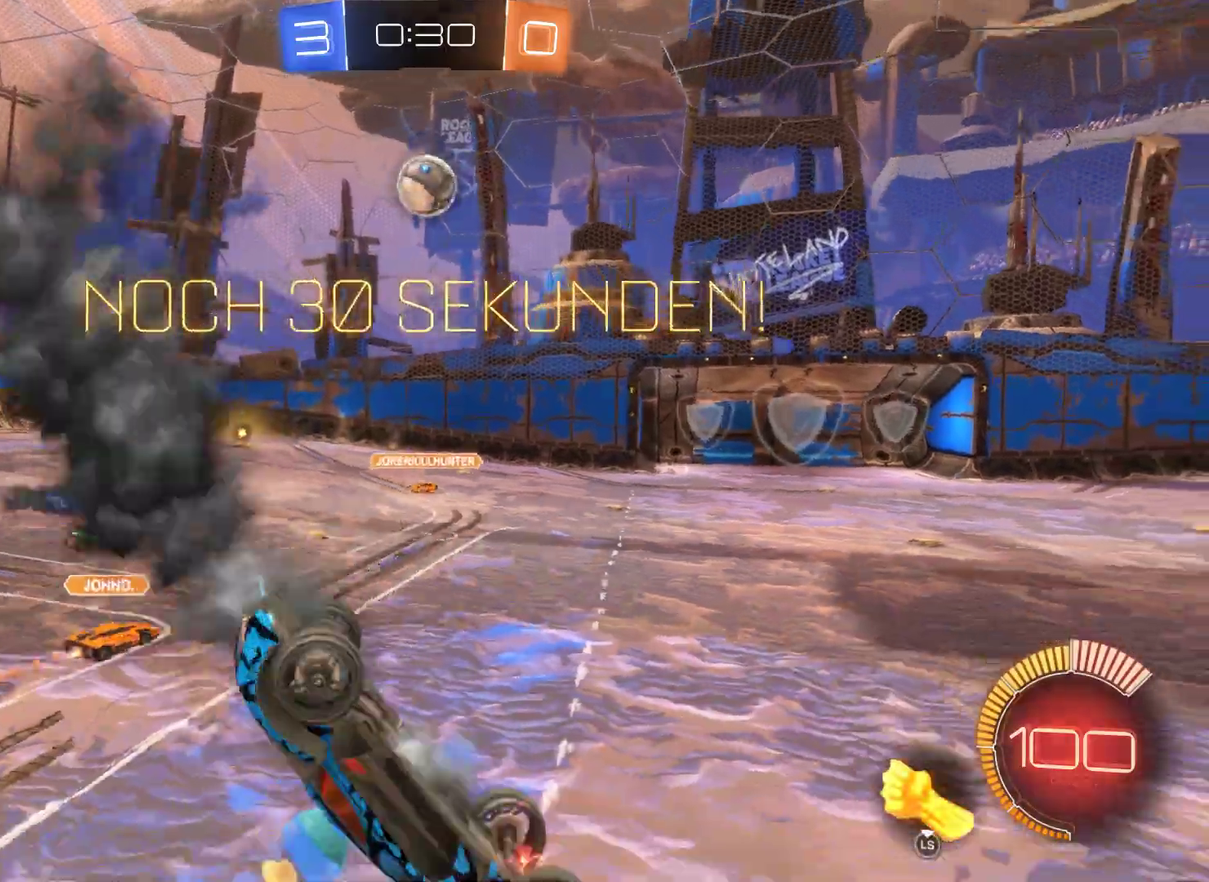
{"buttons": [], "left_stick": "down-right", "right_stick": "center", "events": []}
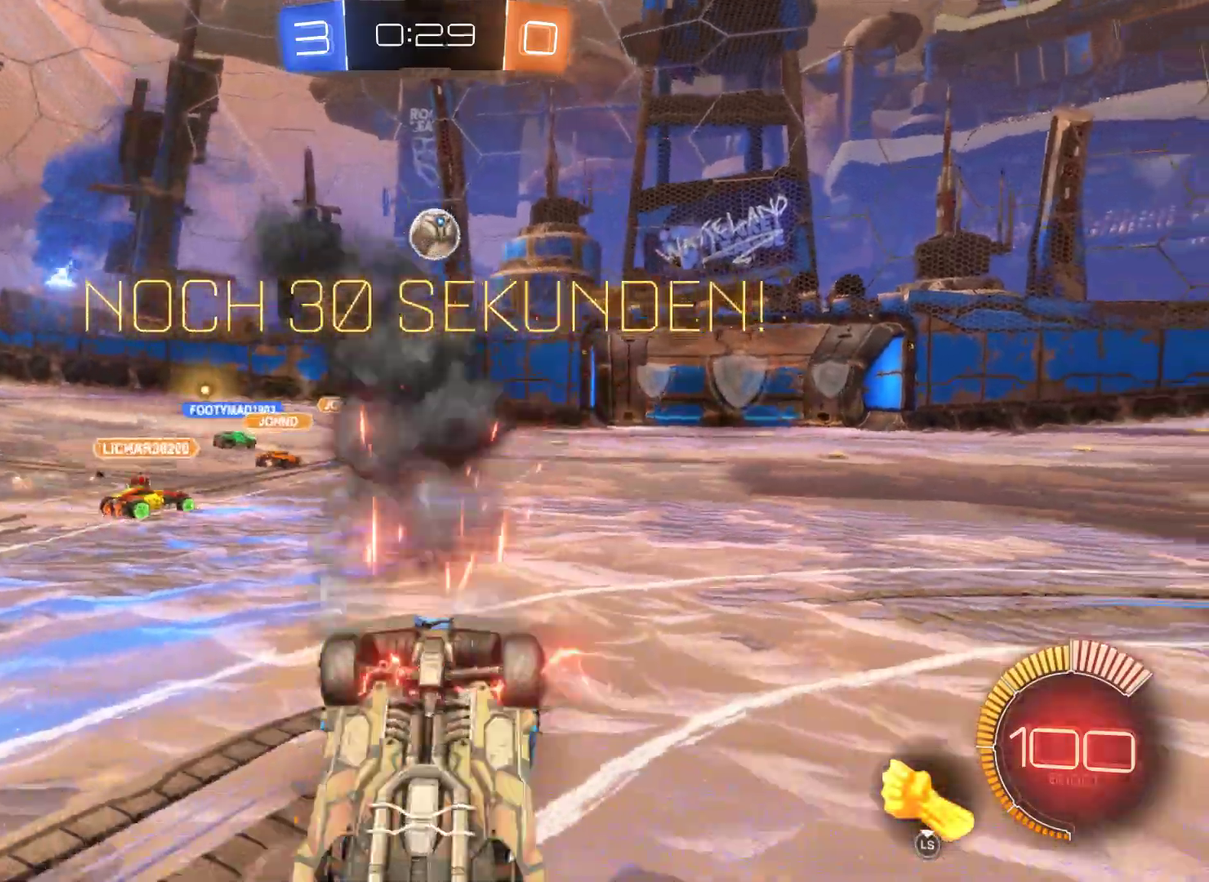
{"buttons": [], "left_stick": "down-right", "right_stick": "center", "events": []}
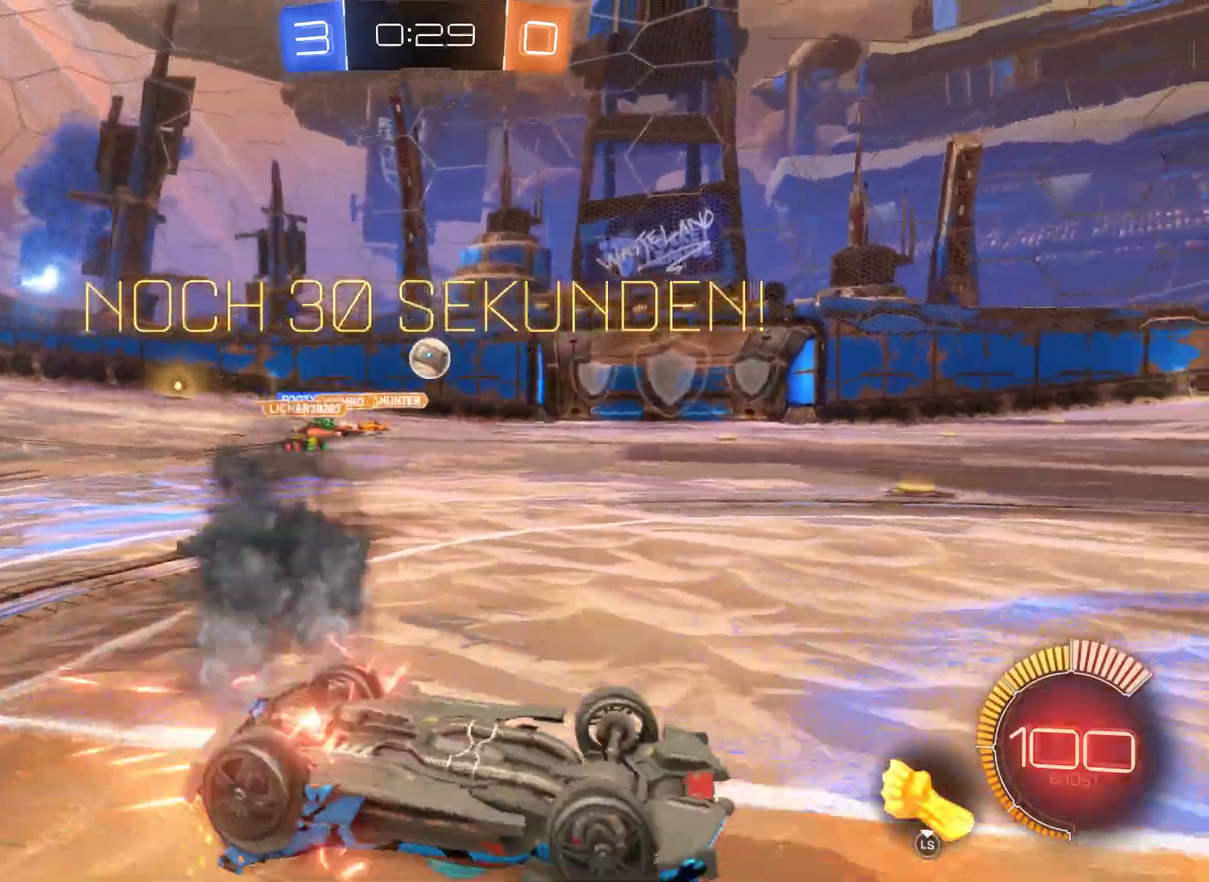
{"buttons": ["R2"], "left_stick": "center", "right_stick": "center", "events": [[100, "left_stick", "right"], [167, "R2", "down"], [167, "left_stick", "center"]]}
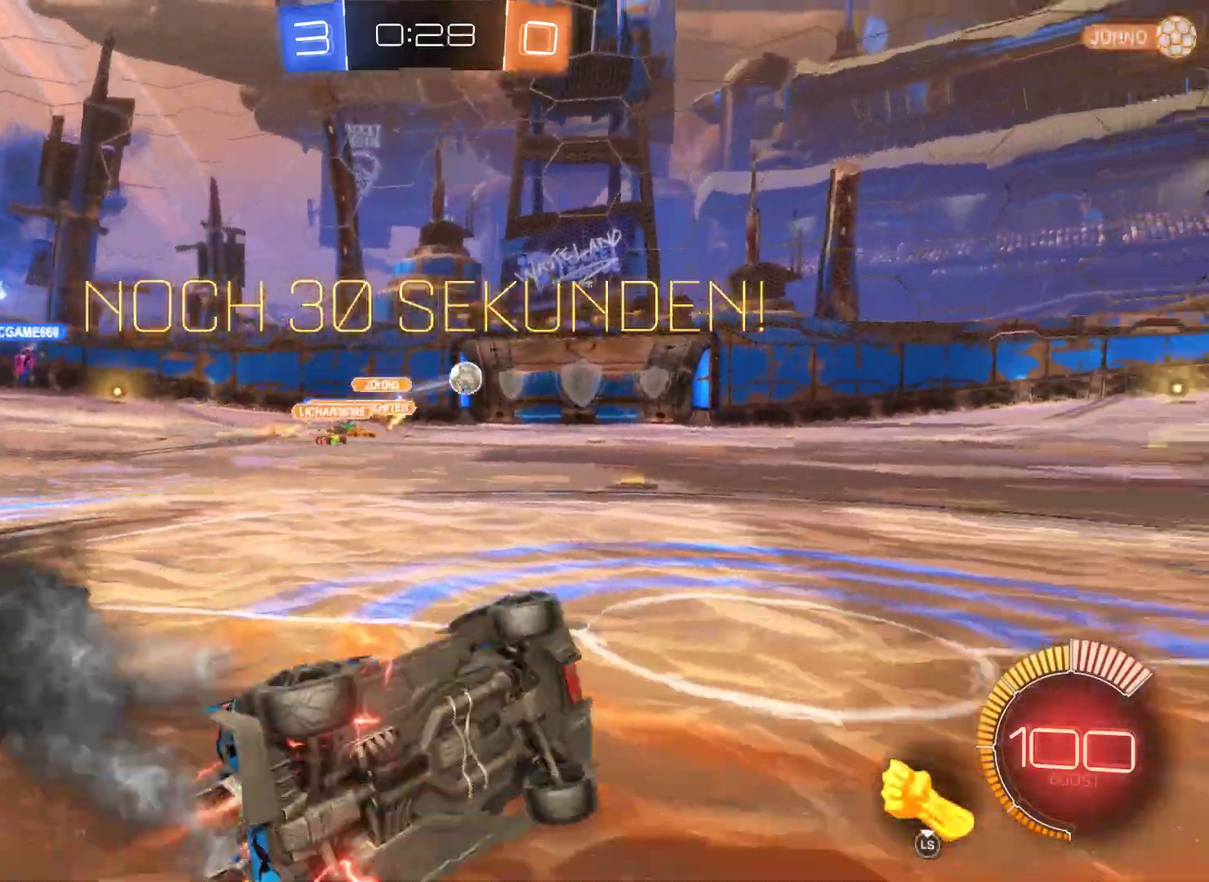
{"buttons": ["R2"], "left_stick": "right", "right_stick": "center", "events": [[367, "left_stick", "right"]]}
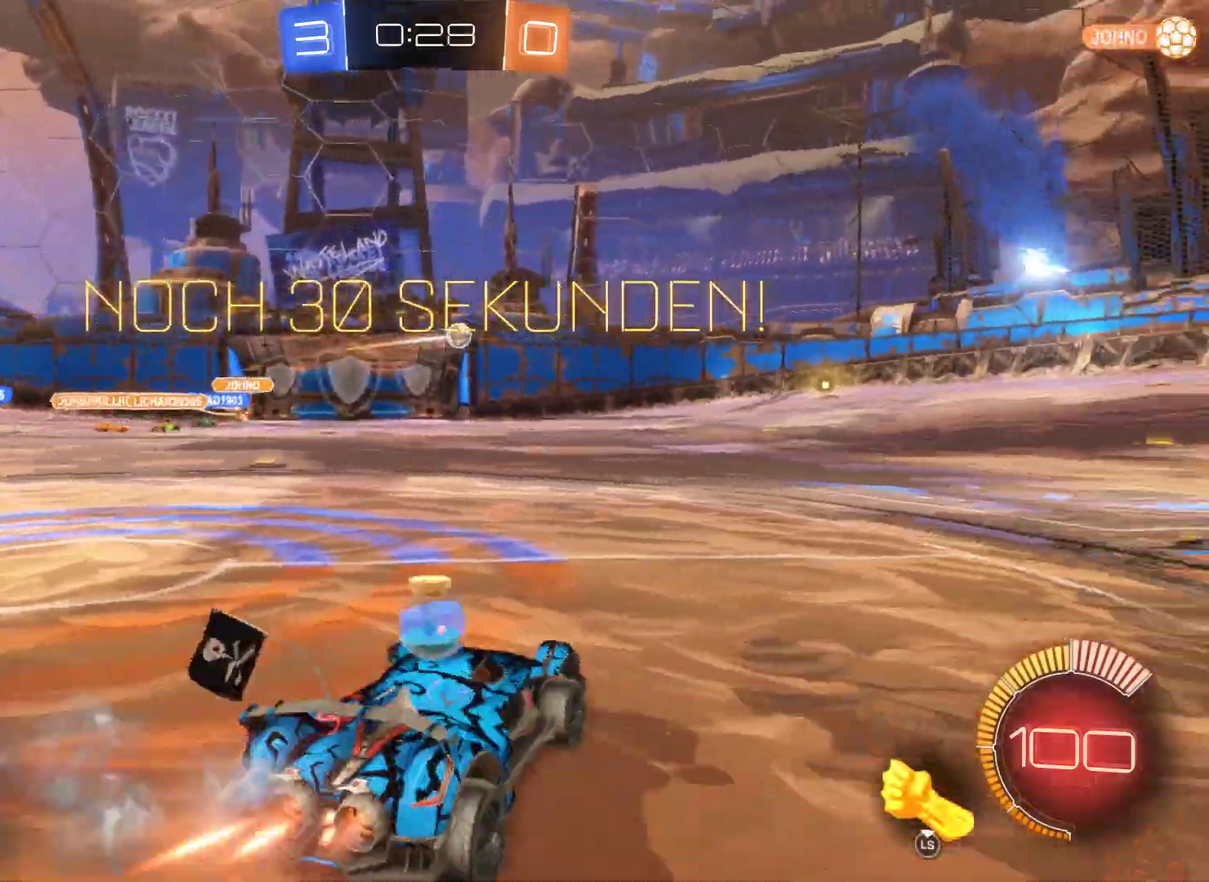
{"buttons": ["R2"], "left_stick": "center", "right_stick": "center", "events": [[67, "left_stick", "center"]]}
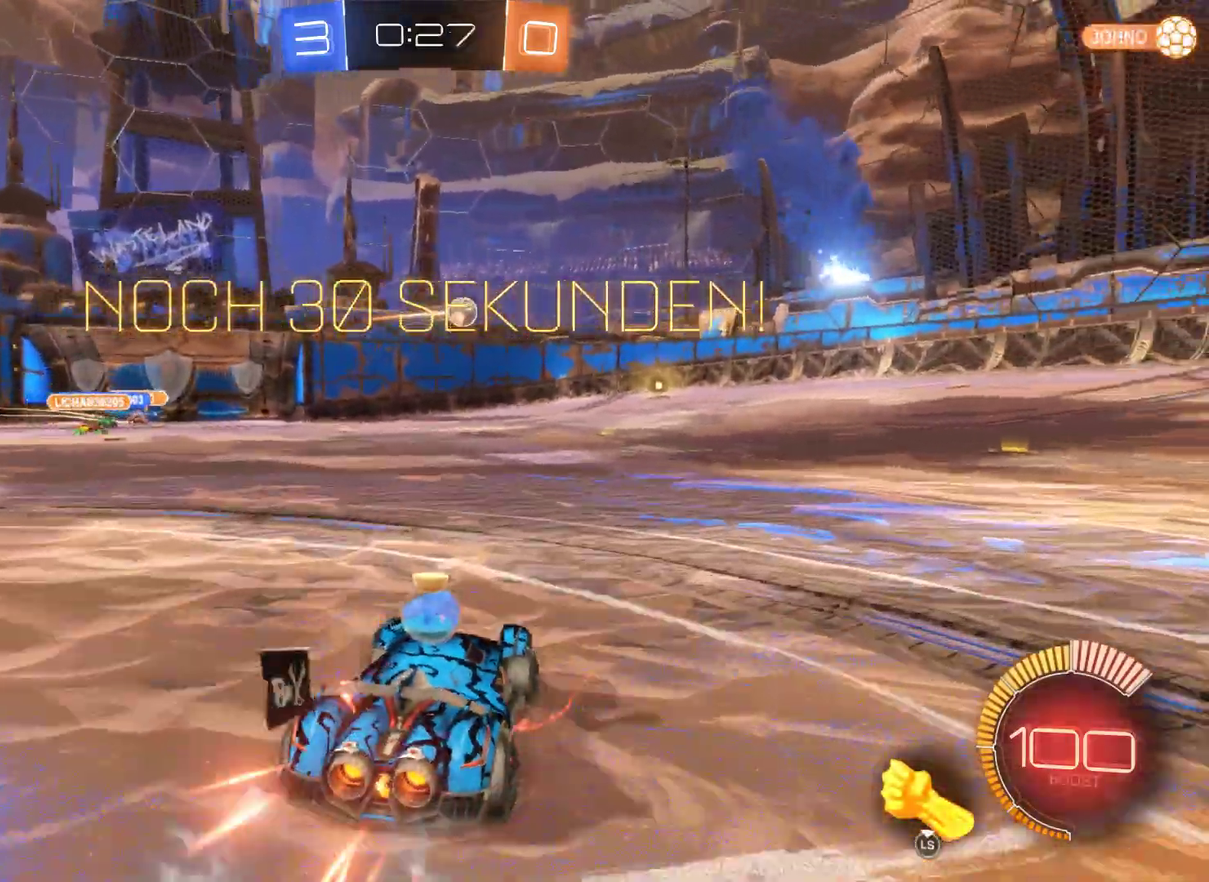
{"buttons": ["R2"], "left_stick": "center", "right_stick": "center", "events": [[133, "left_stick", "left"], [433, "left_stick", "up-left"], [500, "left_stick", "center"]]}
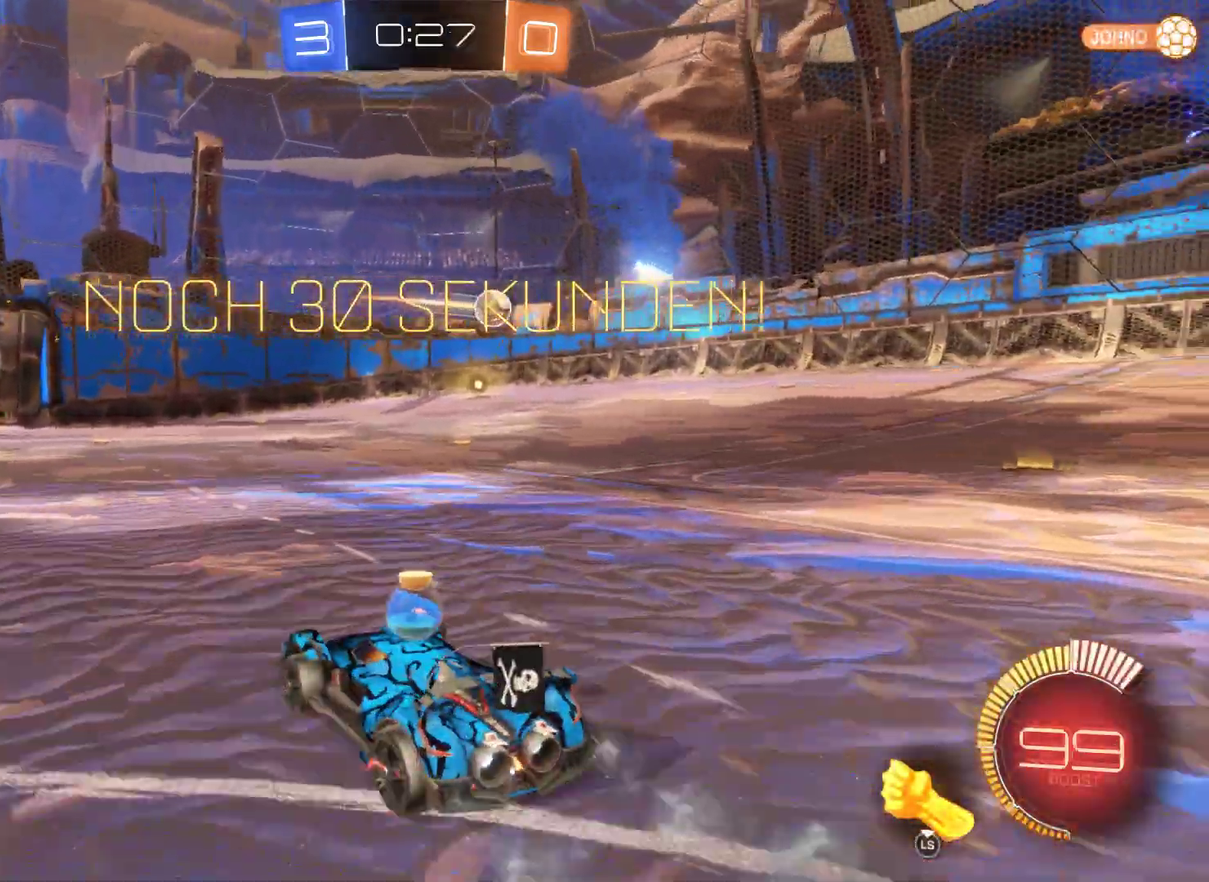
{"buttons": ["R2"], "left_stick": "center", "right_stick": "center", "events": []}
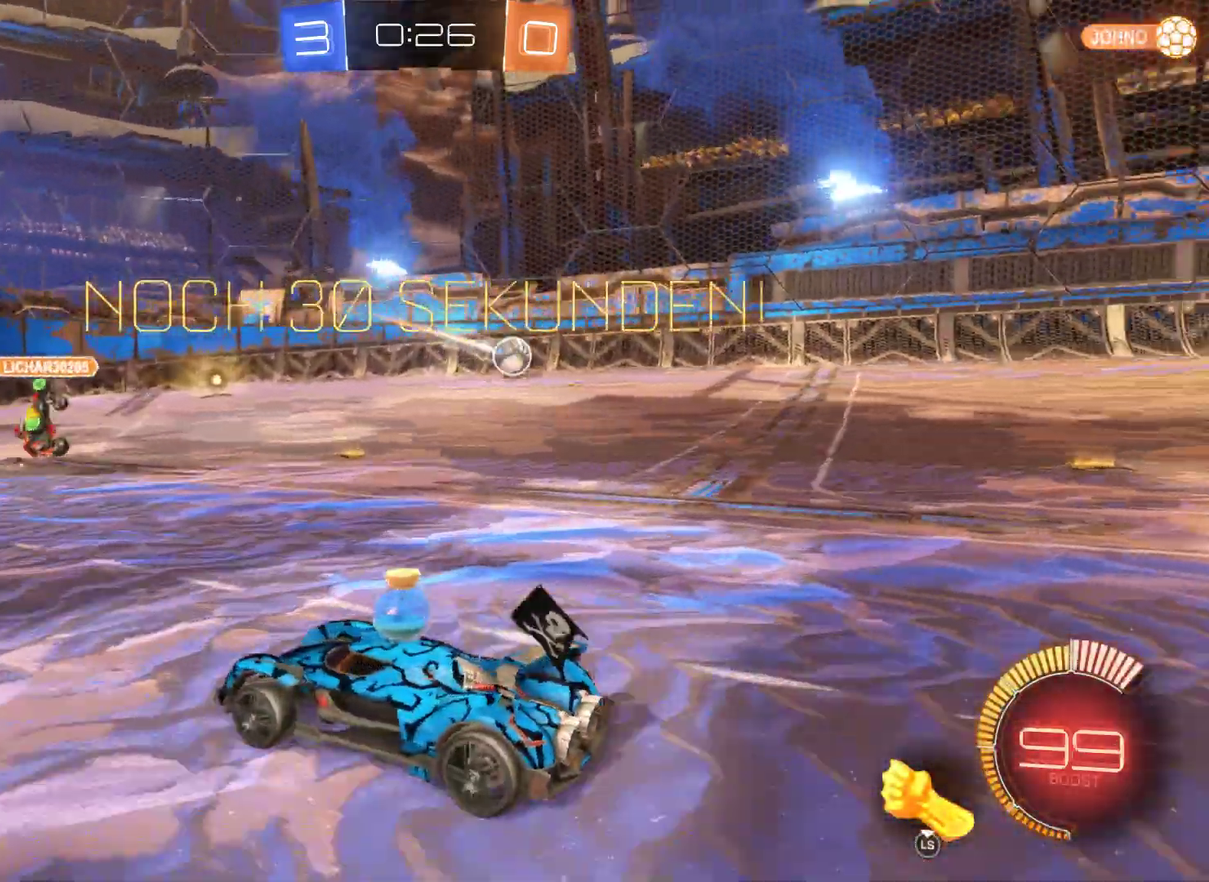
{"buttons": ["R2"], "left_stick": "right", "right_stick": "center", "events": [[200, "left_stick", "right"]]}
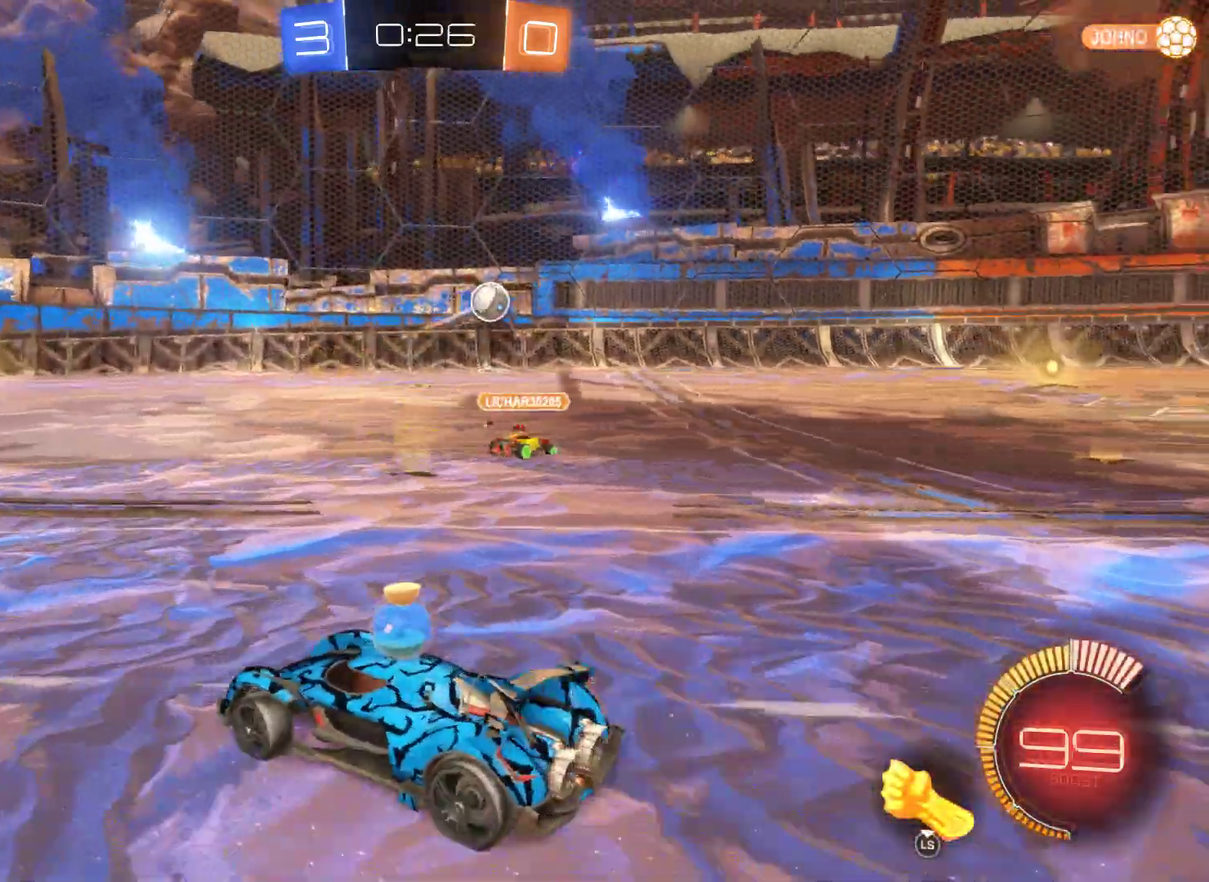
{"buttons": ["R2"], "left_stick": "right", "right_stick": "center", "events": []}